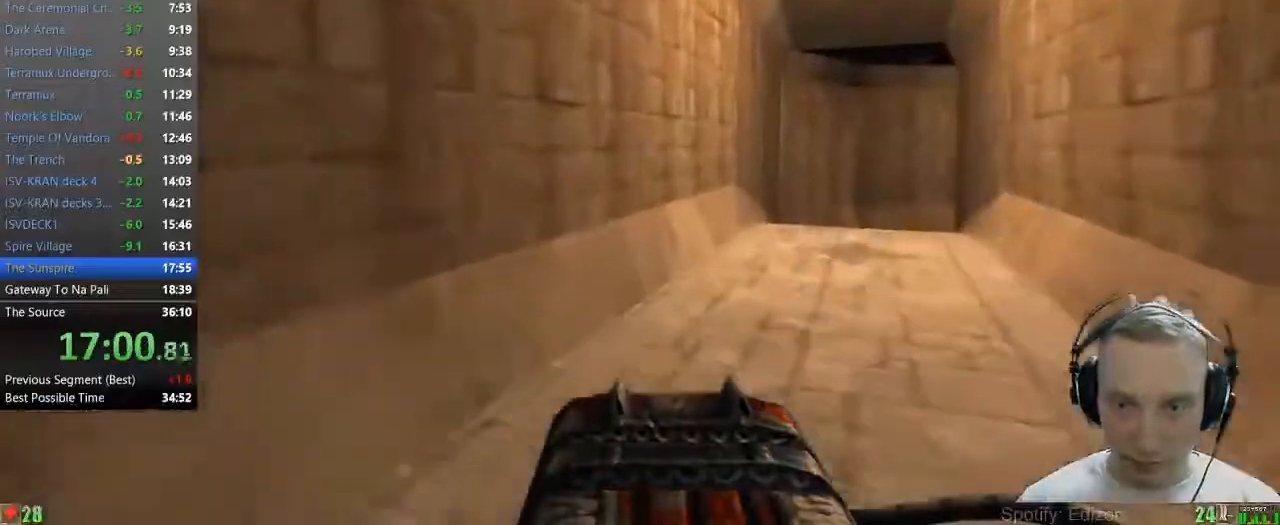
Gameplay with keyboard and mouse; each line is a JSON object with the keys and mouse buttons held at the frame after it. "events" lists presses ("down") and releases ("up") of "1", "2", "3", "4", "5", "a", "alt", "c", "caps_lock", "ctrl", "d", "e", "f", "g", "q", "r", "s", "shift", "space", "t", "tab", "v", "w", "x", "z" and "mouse_wheel" between this image and that frame as [ms after this image, input, new state], when the widget could be followed in between. "mouse_wheel" = the "wheel" button of the "mouse" list. No other keys are recorded. "wheel" means that the mouse wheel is clicked or scrolled. Not read: mouse_move.
{"keys": ["w"], "mouse": [], "events": [[200, "d", "down"], [233, "d", "up"], [333, "d", "down"], [433, "d", "up"]]}
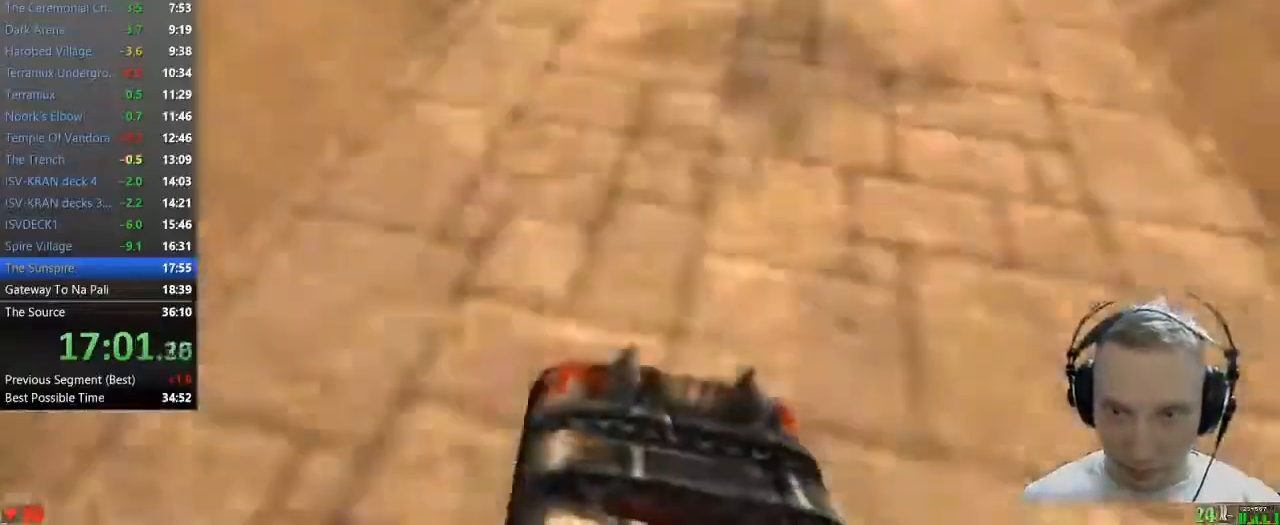
{"keys": ["w"], "mouse": [], "events": []}
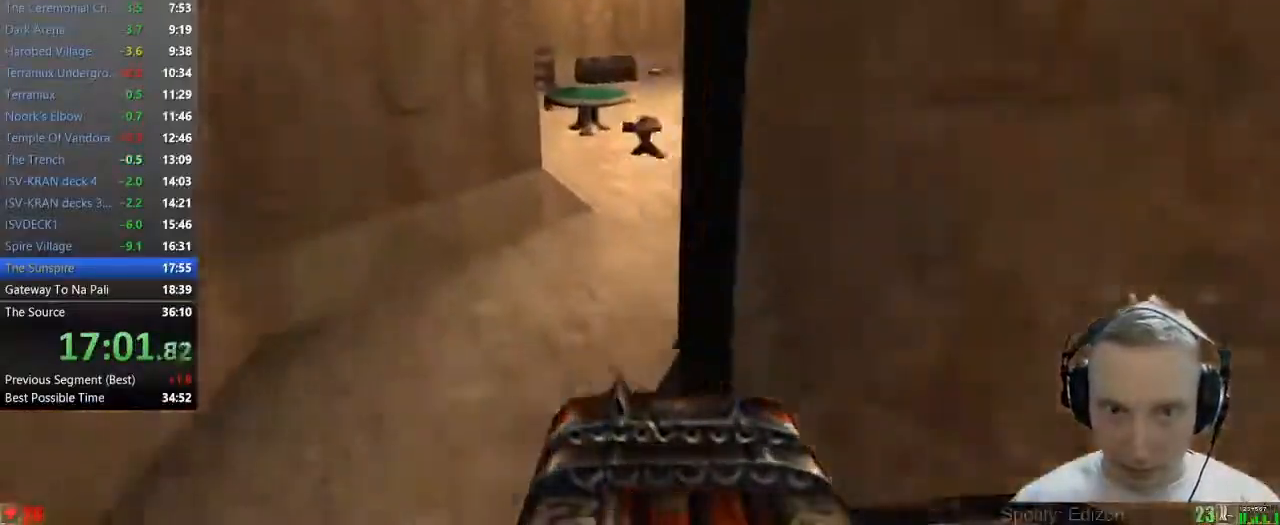
{"keys": ["d", "w"], "mouse": [], "events": [[317, "d", "down"]]}
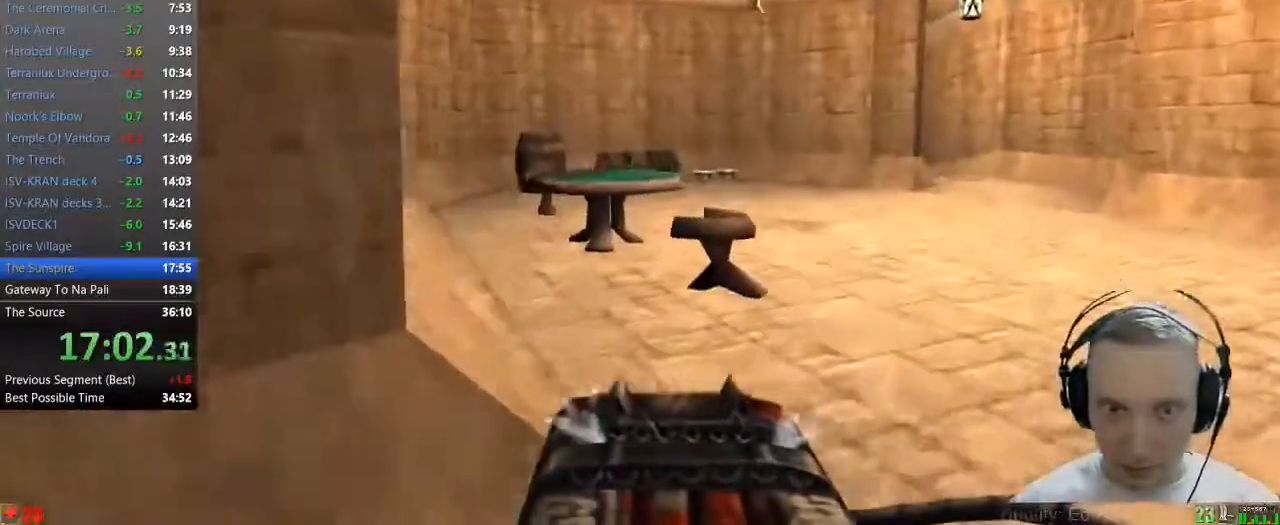
{"keys": ["w"], "mouse": [], "events": [[100, "d", "up"], [333, "d", "down"], [483, "d", "up"]]}
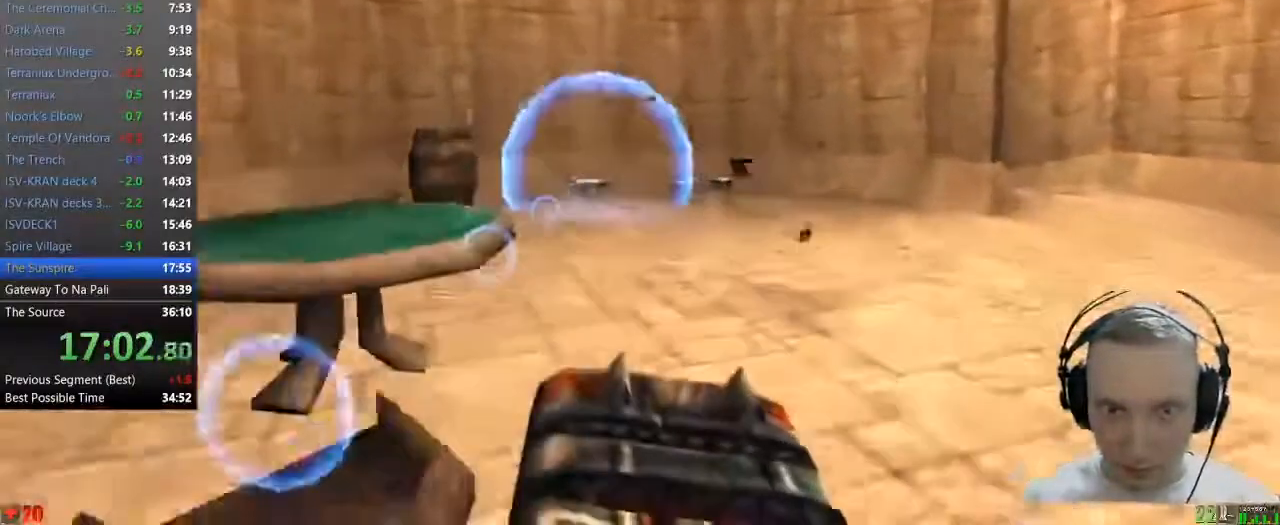
{"keys": ["w"], "mouse": [], "events": []}
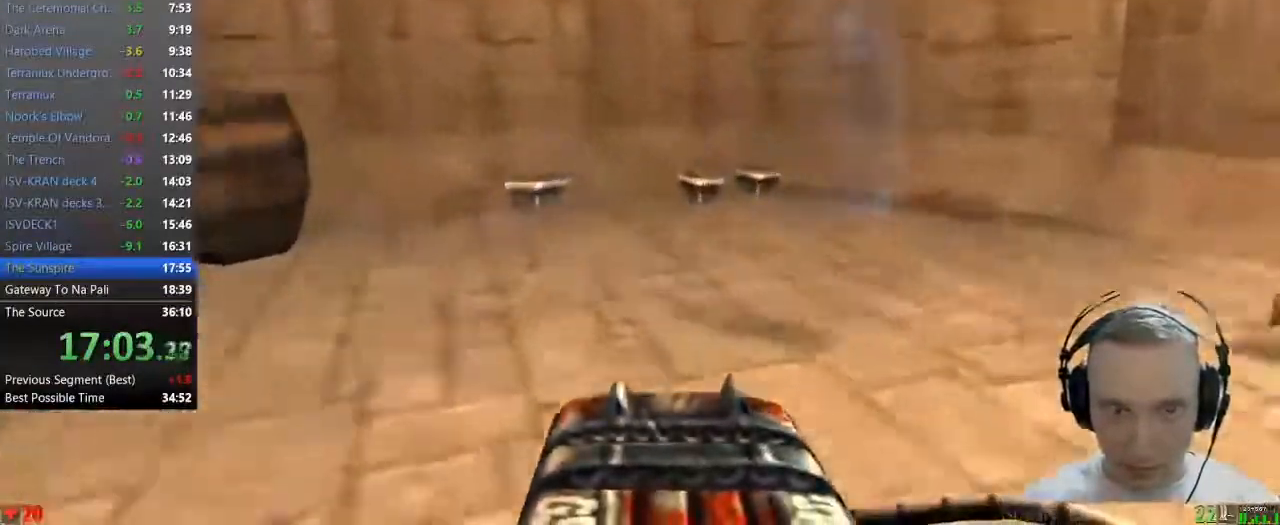
{"keys": ["w"], "mouse": [], "events": [[33, "a", "down"], [467, "a", "up"]]}
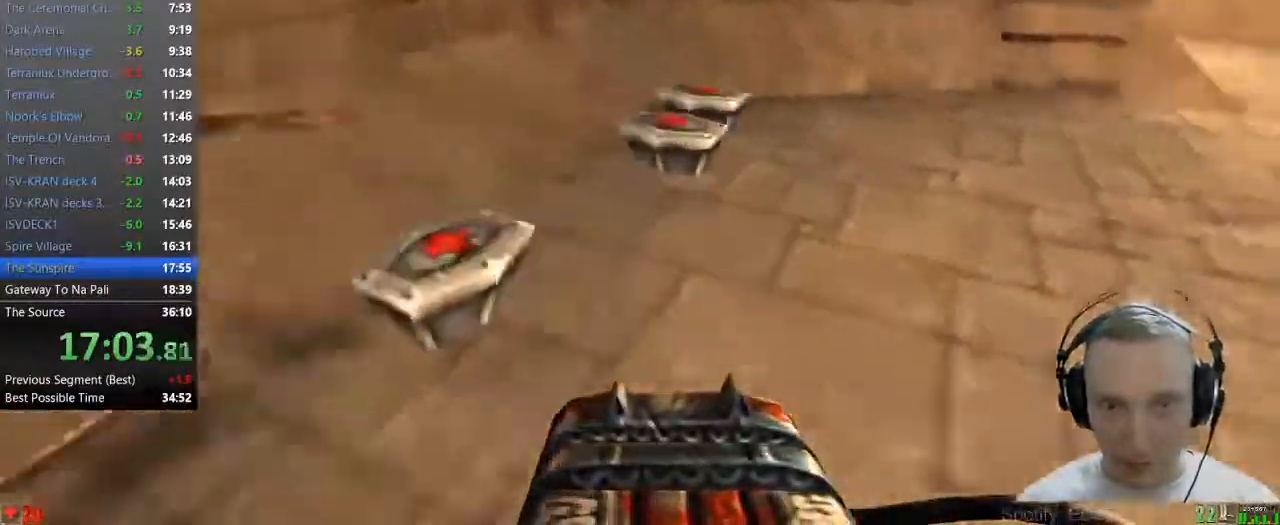
{"keys": ["d", "w"], "mouse": [], "events": [[467, "d", "down"]]}
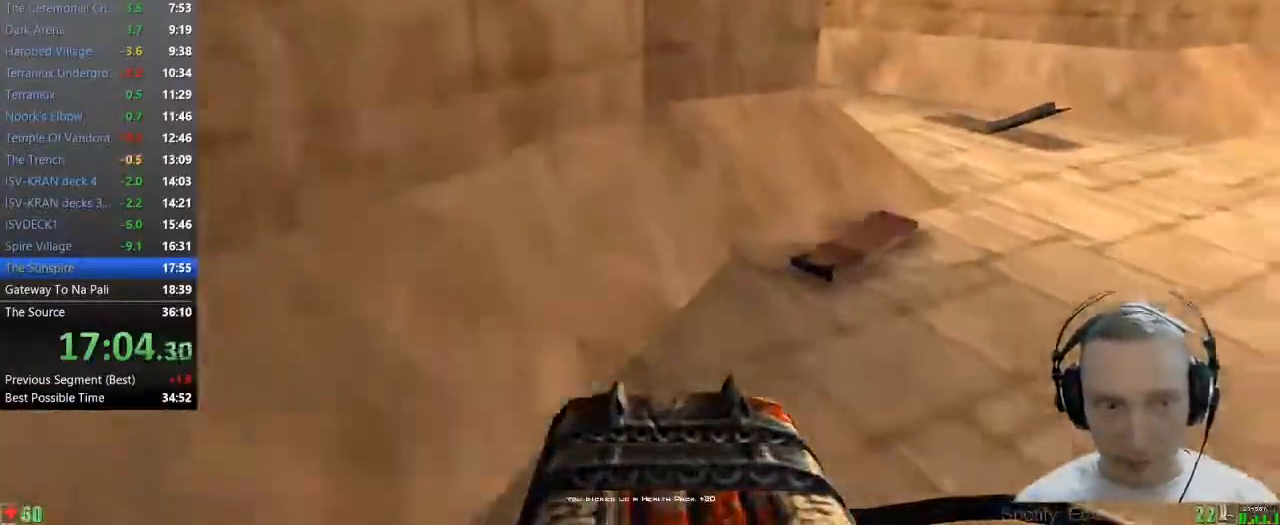
{"keys": ["w"], "mouse": [], "events": [[500, "d", "up"]]}
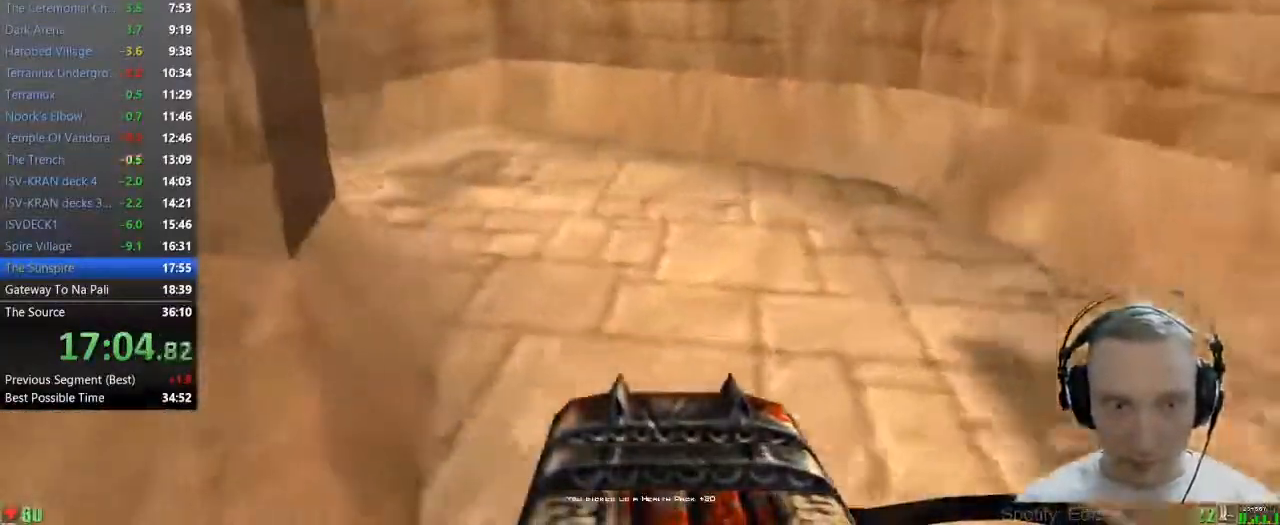
{"keys": ["w"], "mouse": [], "events": [[417, "a", "down"], [500, "a", "up"]]}
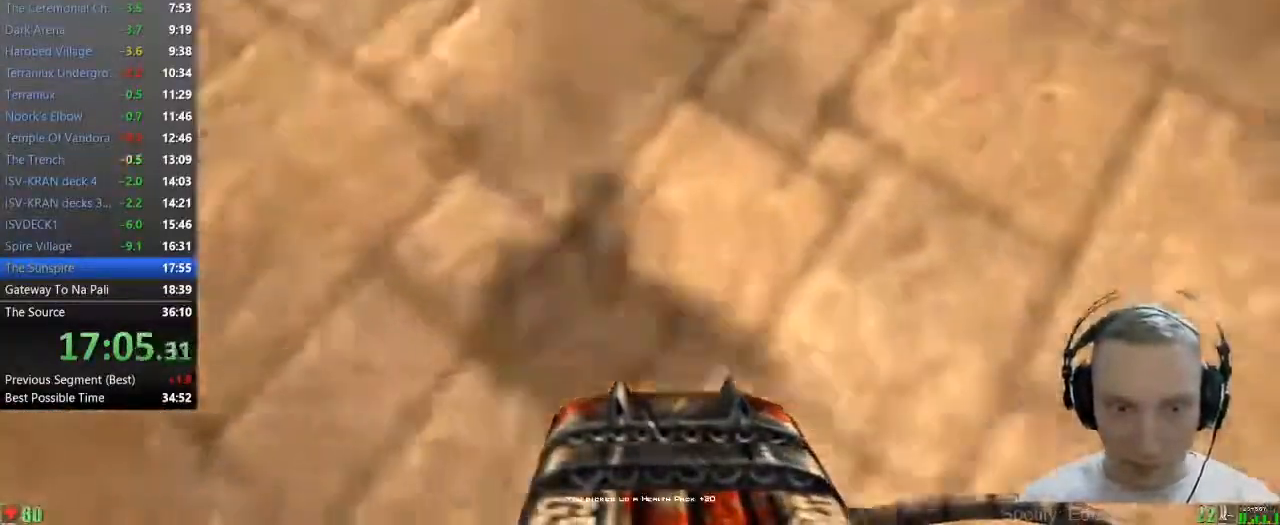
{"keys": ["w"], "mouse": [], "events": [[100, "a", "down"], [200, "a", "up"]]}
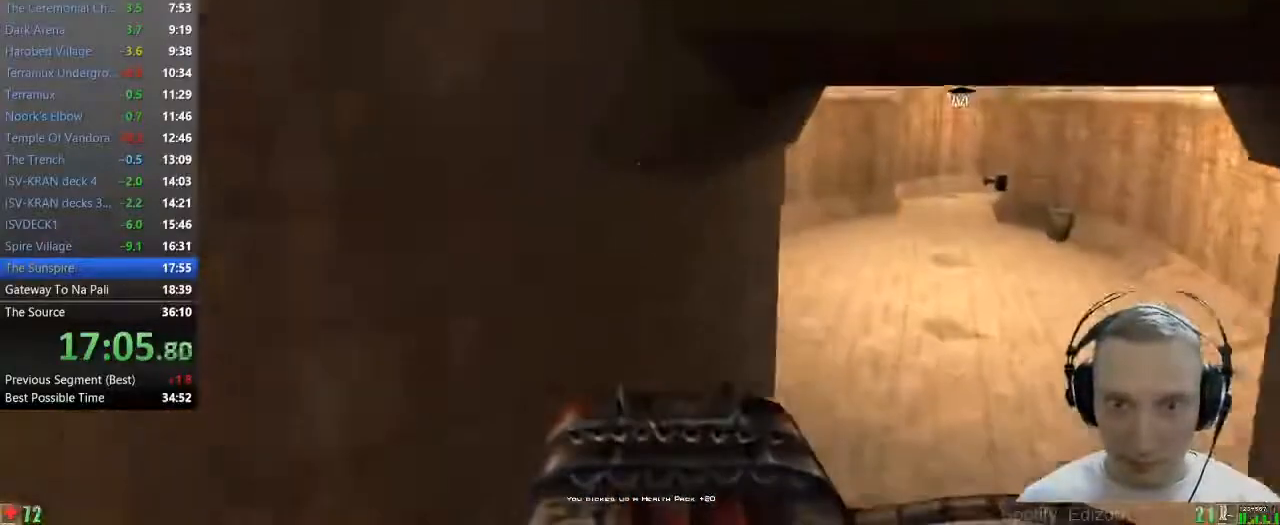
{"keys": ["w"], "mouse": [], "events": [[167, "d", "down"], [350, "d", "up"]]}
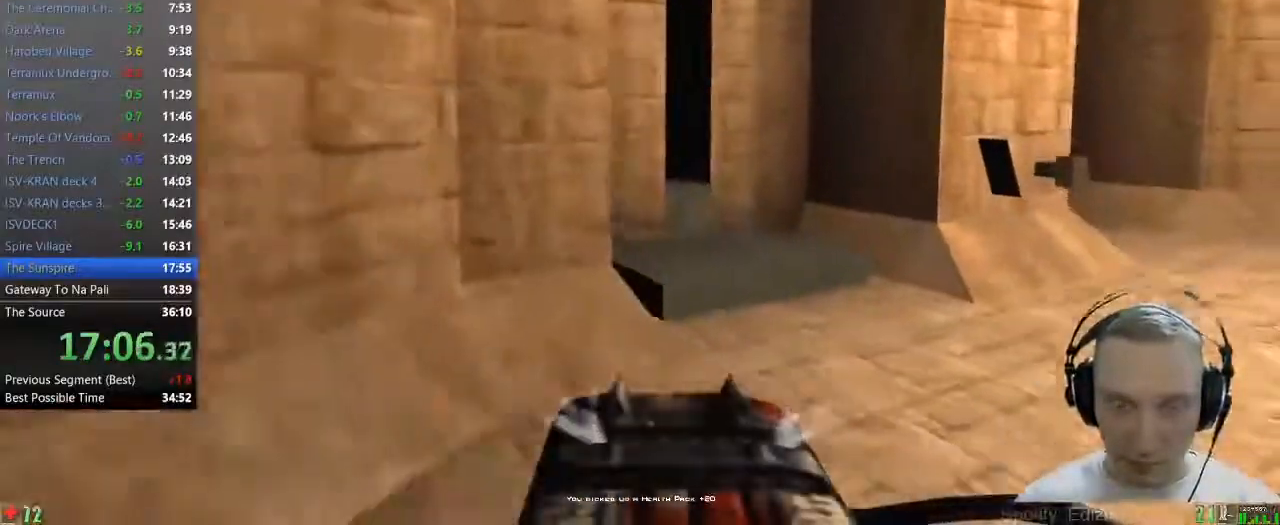
{"keys": ["w"], "mouse": [], "events": [[83, "d", "down"], [267, "d", "up"]]}
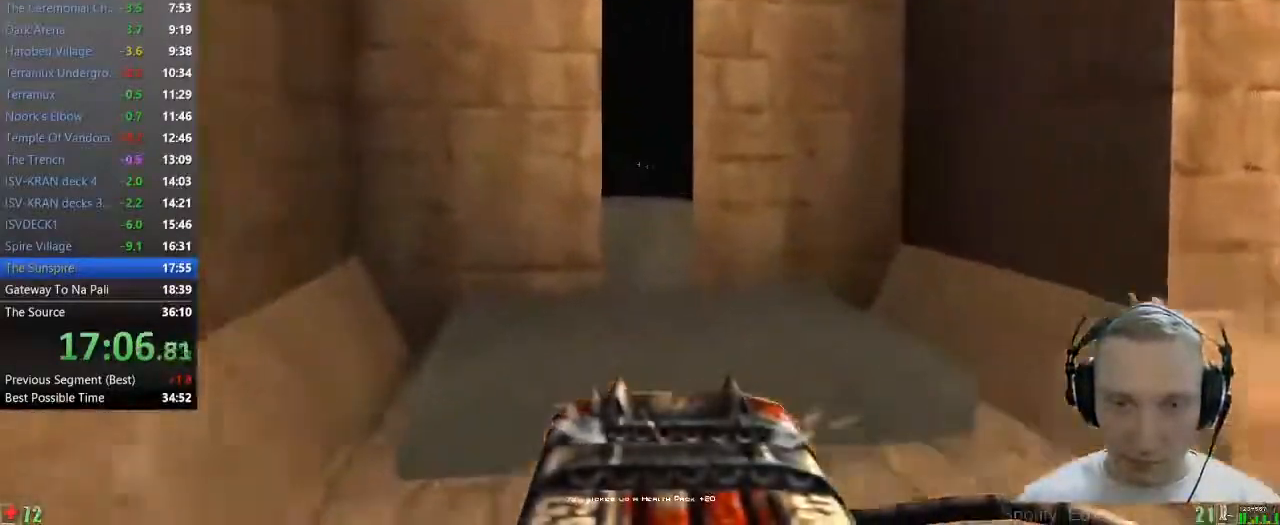
{"keys": [], "mouse": [], "events": [[333, "w", "up"]]}
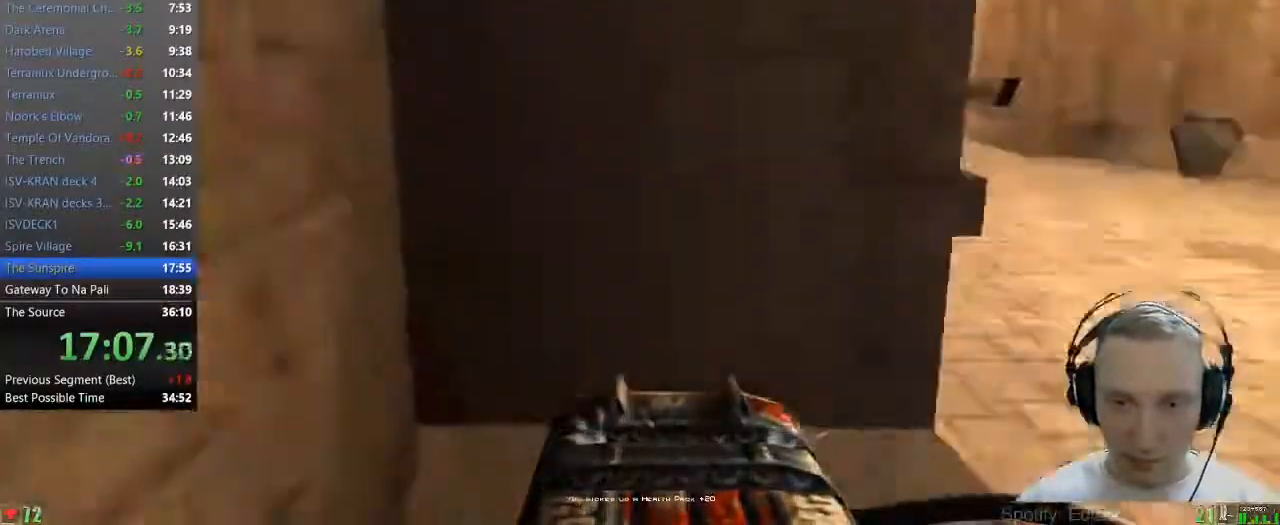
{"keys": [], "mouse": [], "events": []}
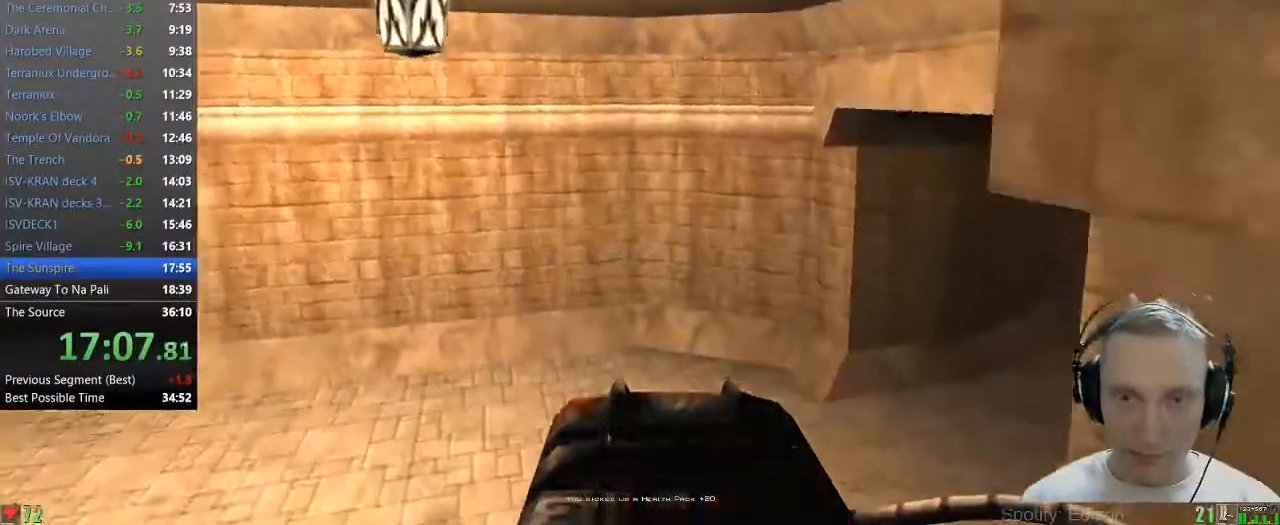
{"keys": [], "mouse": [], "events": []}
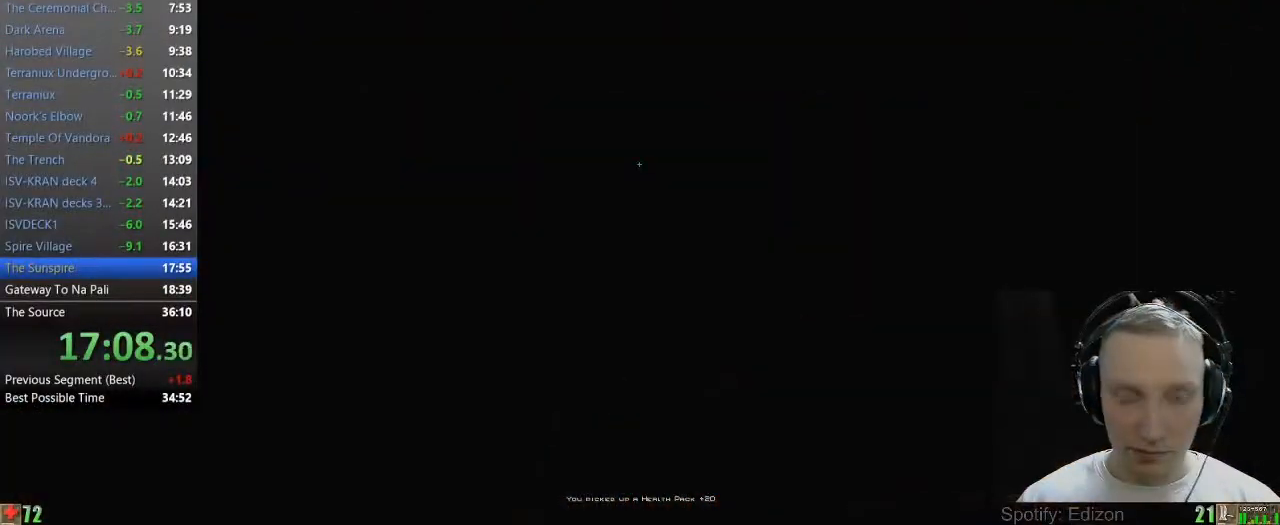
{"keys": [], "mouse": [], "events": []}
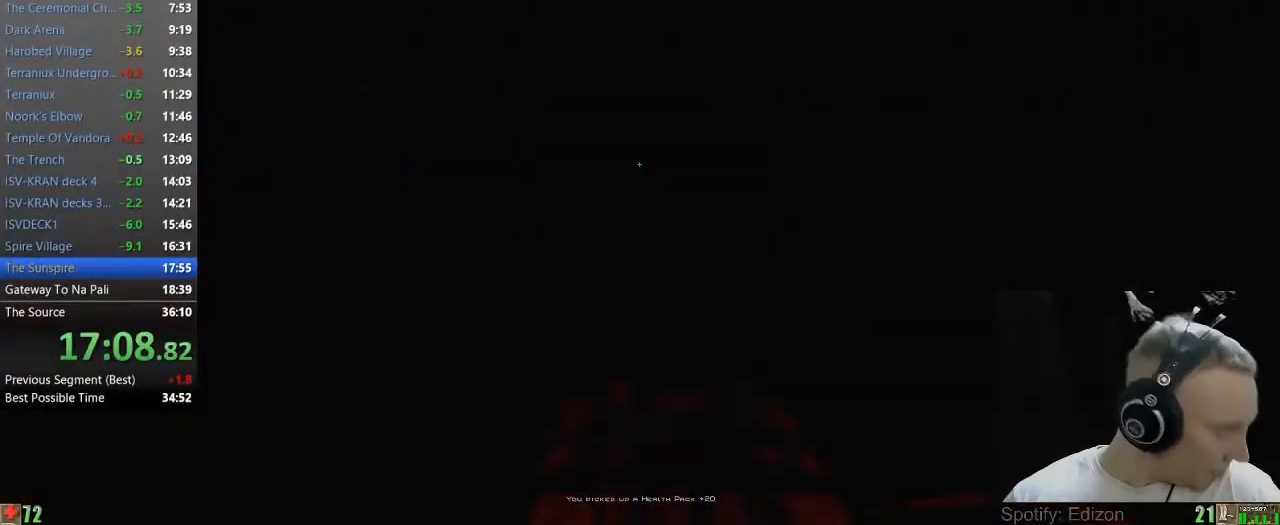
{"keys": [], "mouse": [], "events": []}
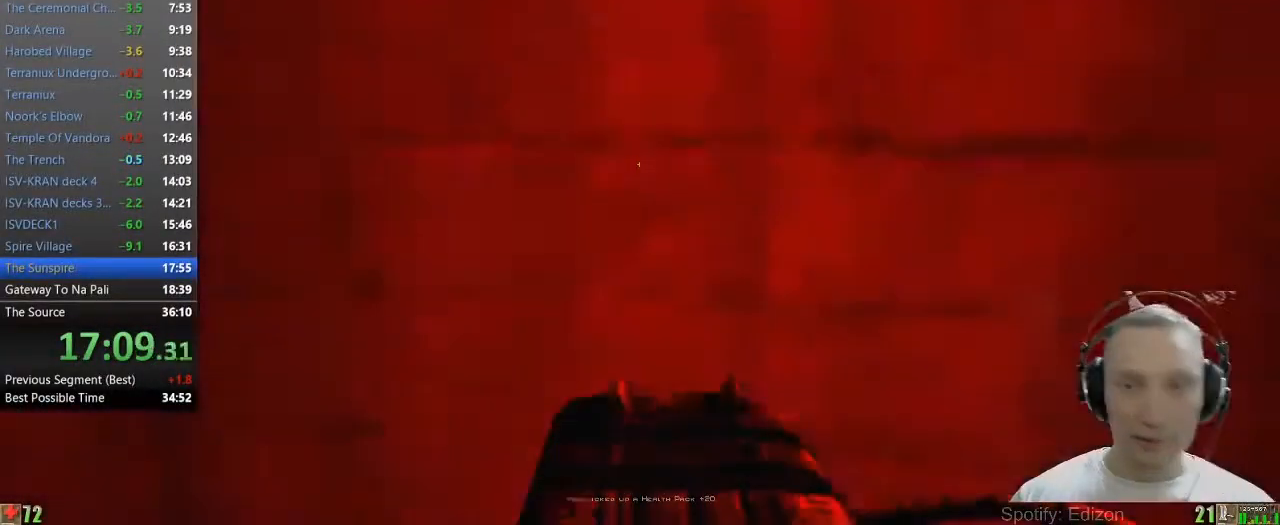
{"keys": [], "mouse": [], "events": []}
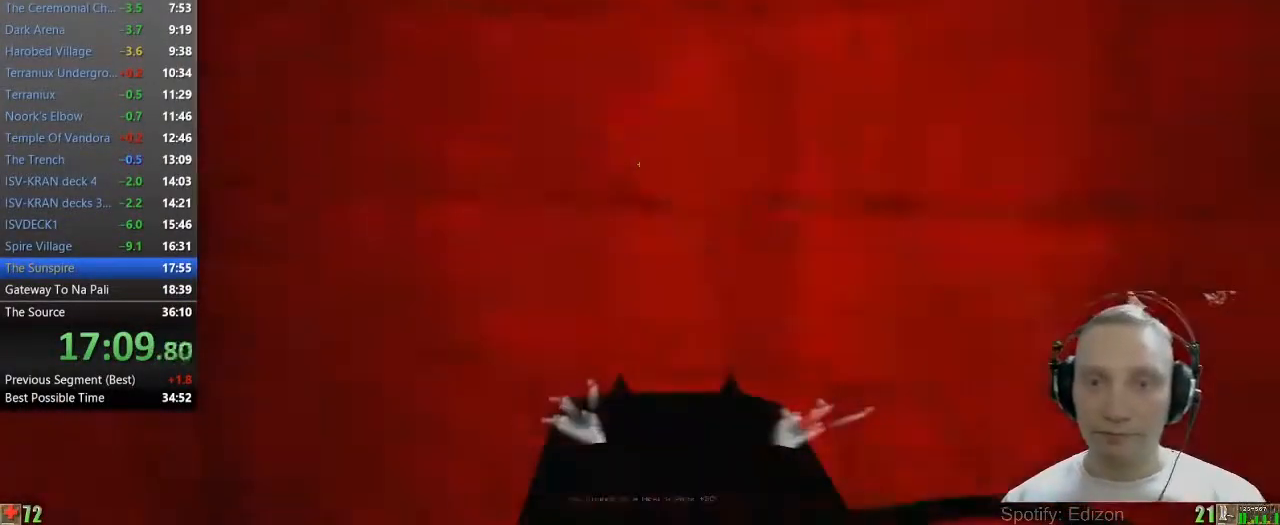
{"keys": [], "mouse": [], "events": []}
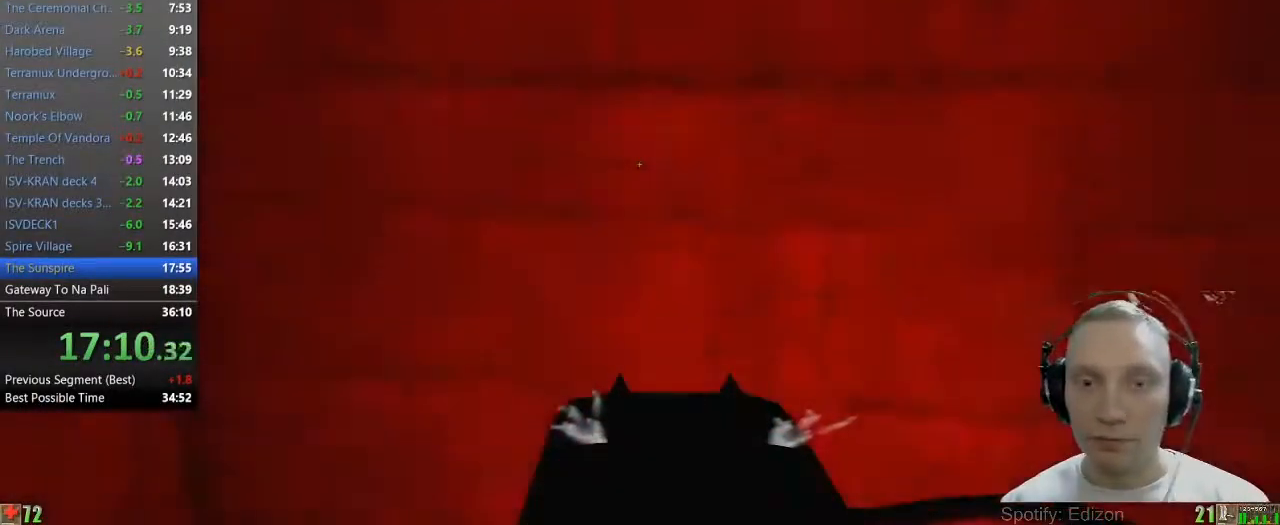
{"keys": [], "mouse": [], "events": []}
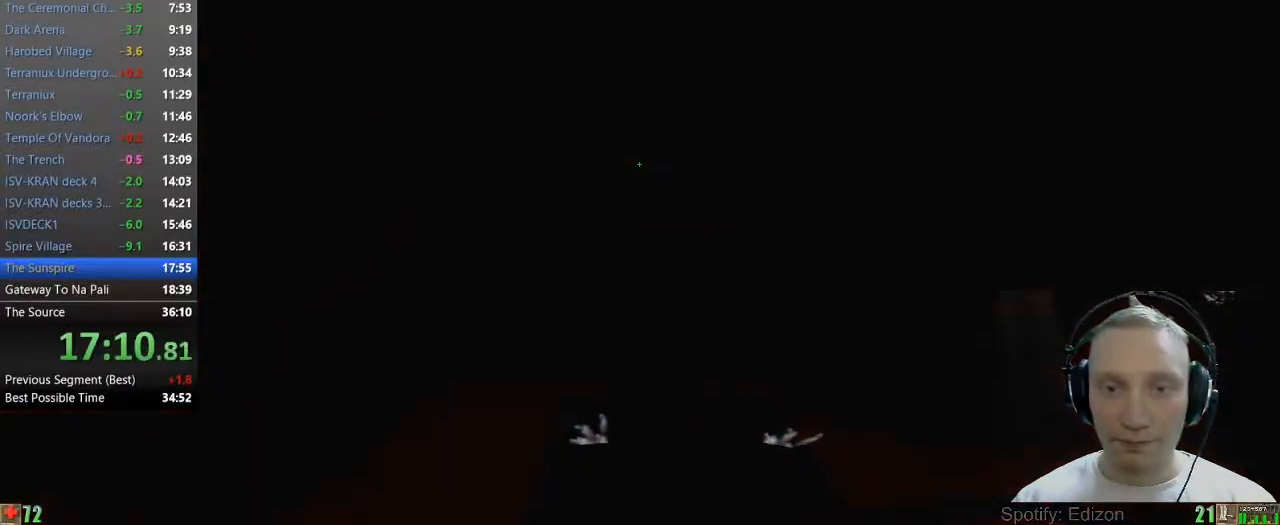
{"keys": ["w"], "mouse": [], "events": [[367, "w", "down"]]}
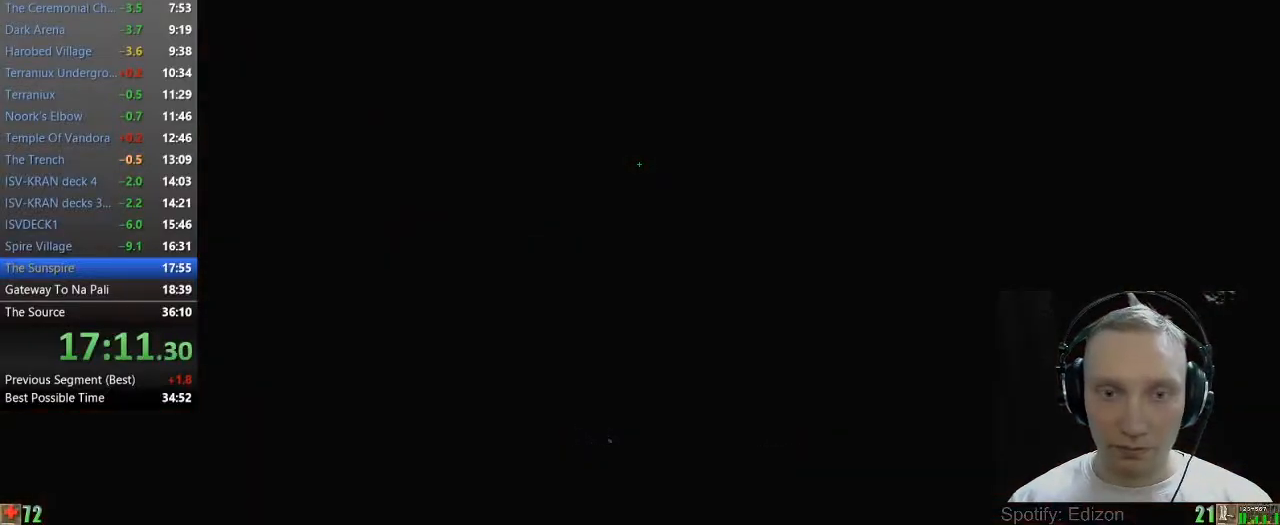
{"keys": ["w"], "mouse": [], "events": []}
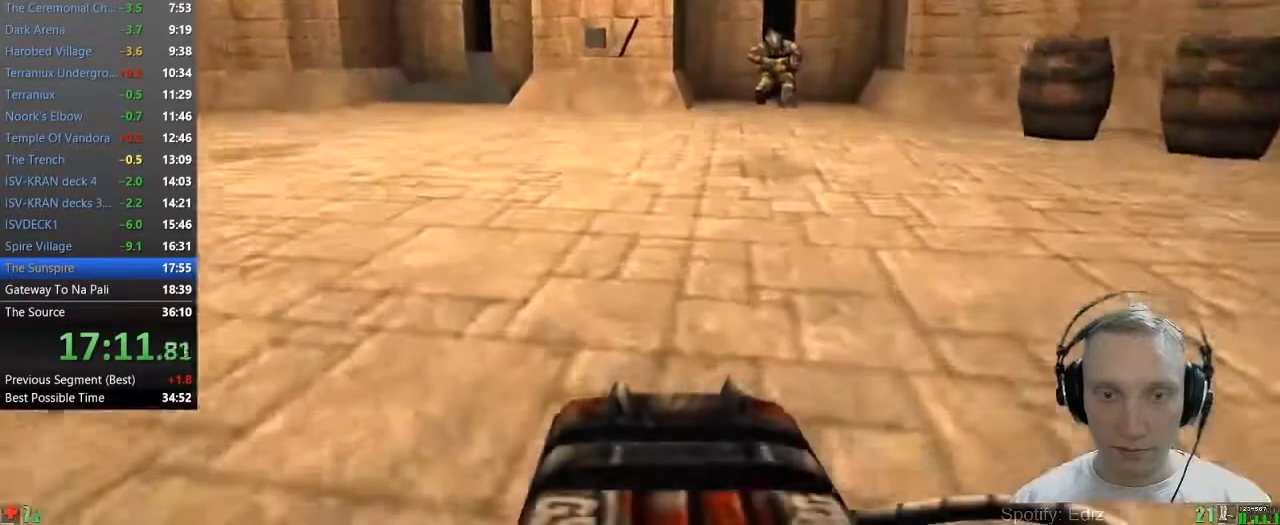
{"keys": ["w"], "mouse": [], "events": [[67, "a", "down"], [167, "a", "up"], [250, "a", "down"], [450, "a", "up"]]}
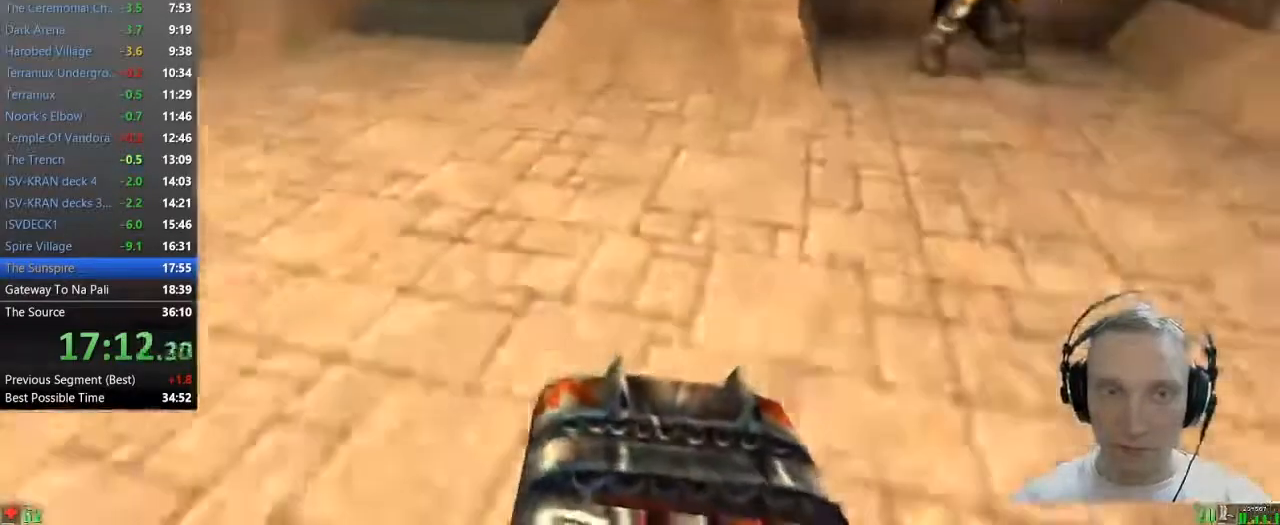
{"keys": ["a", "w"], "mouse": [], "events": [[233, "a", "down"]]}
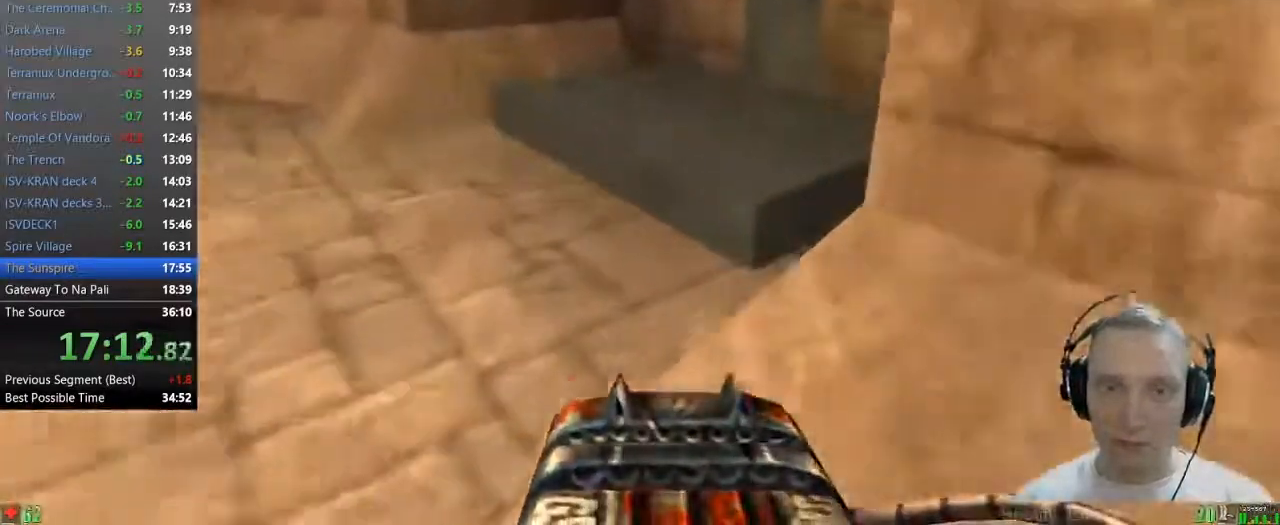
{"keys": [], "mouse": [], "events": [[150, "a", "up"], [333, "d", "down"], [433, "d", "up"], [467, "w", "up"]]}
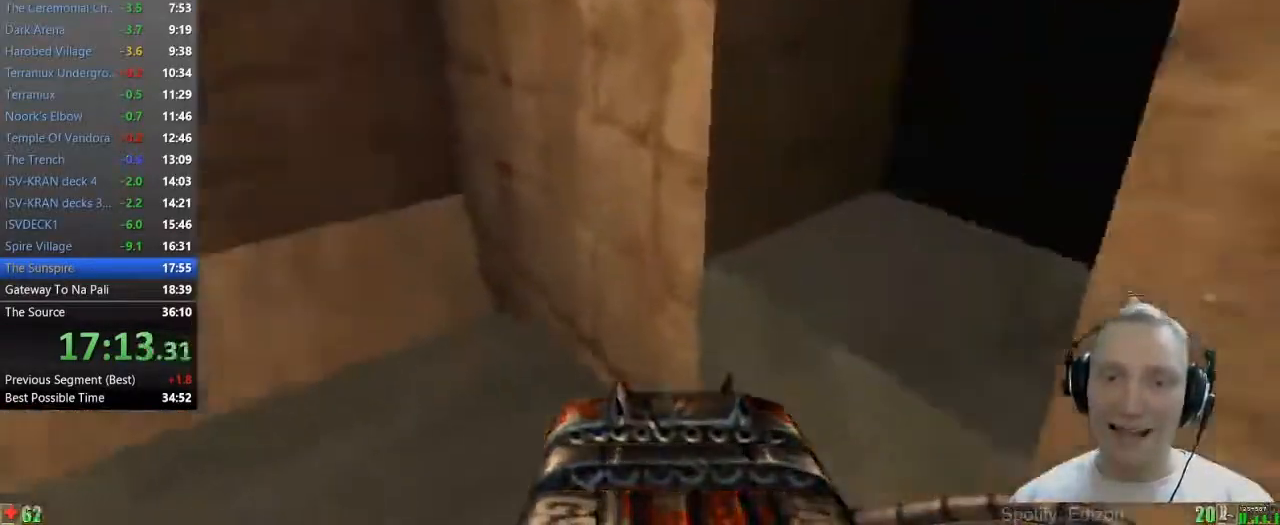
{"keys": [], "mouse": [], "events": []}
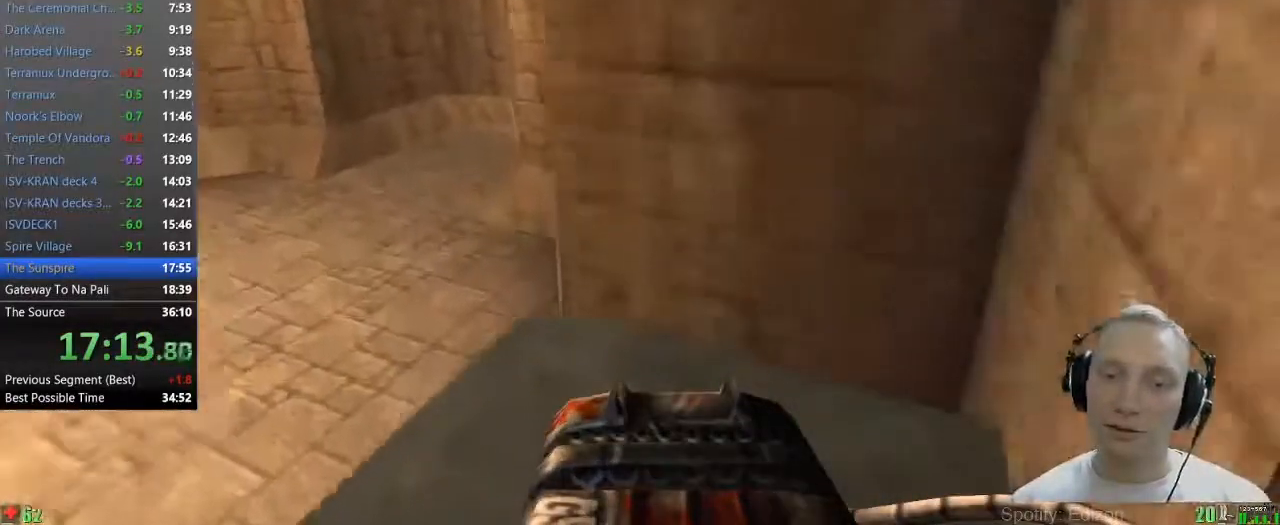
{"keys": [], "mouse": [], "events": [[33, "w", "down"], [133, "w", "up"]]}